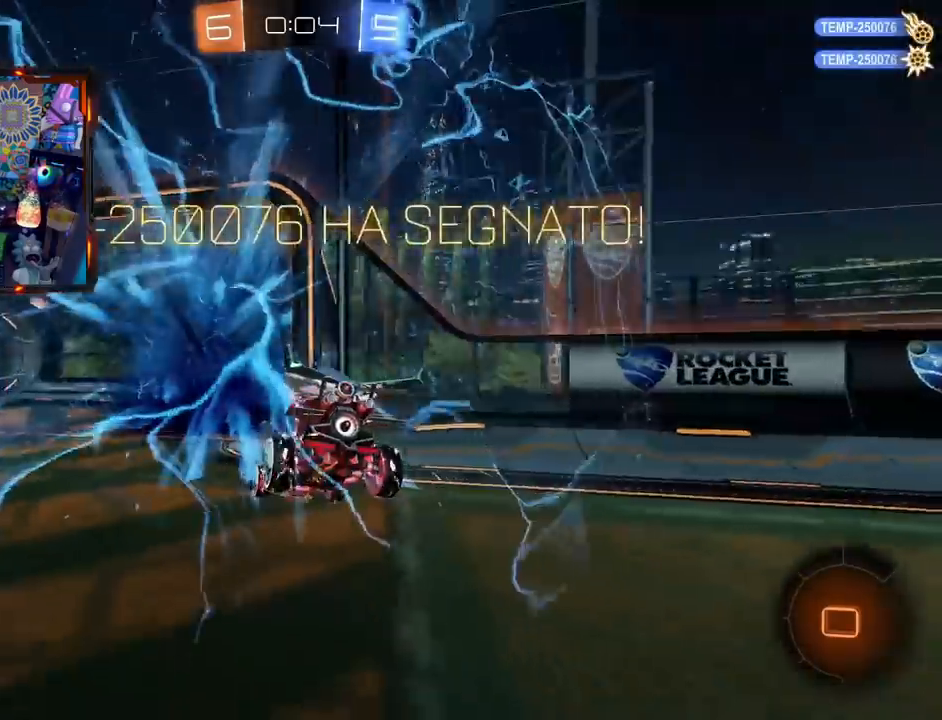
Gameplay with a controller (PlayStation layout); each line is a JSON object with the inputs held at the frame after it. "events" lists button and stick changes between this image and that frame as [ms after this image, input, new state], when the widget could be followed in between. Not read: L1 R1 SELECT START.
{"buttons": [], "left_stick": "center", "right_stick": "center", "events": []}
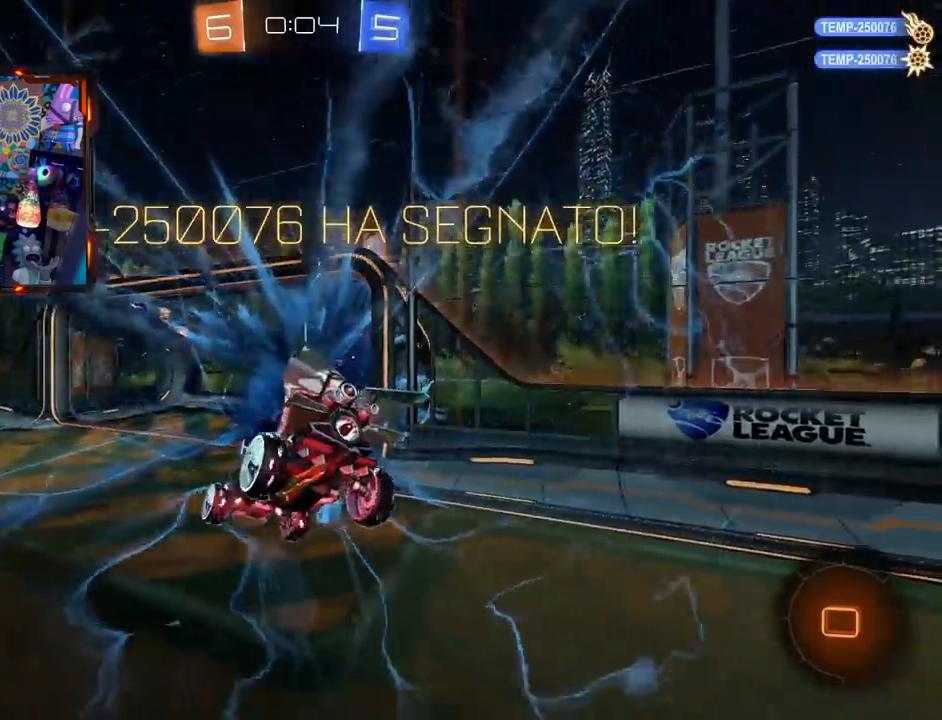
{"buttons": [], "left_stick": "center", "right_stick": "center", "events": []}
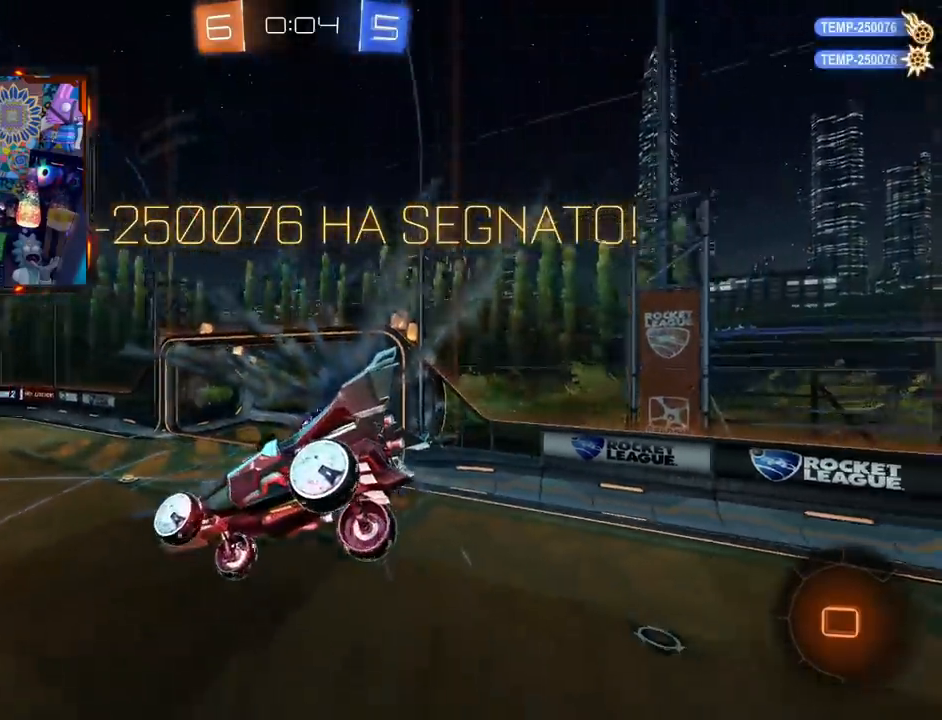
{"buttons": ["CROSS", "CIRCLE"], "left_stick": "center", "right_stick": "center", "events": [[100, "CROSS", "down"], [283, "CROSS", "up"], [367, "CIRCLE", "down"], [367, "CROSS", "down"]]}
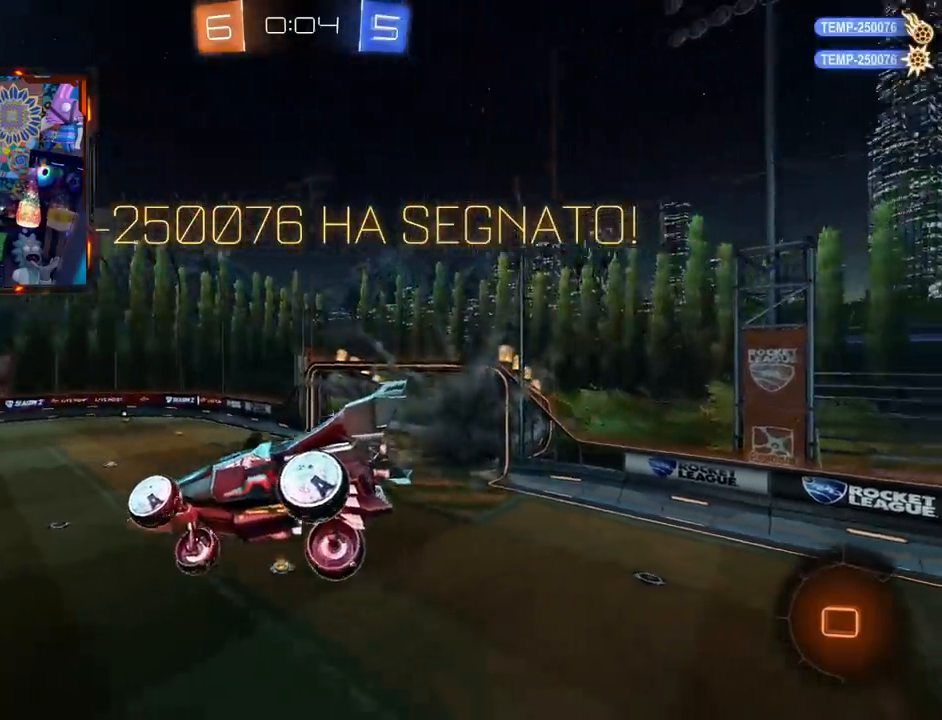
{"buttons": ["CROSS", "CIRCLE", "R2"], "left_stick": "up-left", "right_stick": "center", "events": [[50, "CIRCLE", "up"], [50, "CROSS", "up"], [84, "left_stick", "left"], [100, "CIRCLE", "down"], [151, "CROSS", "down"], [167, "CROSS", "up"], [167, "R2", "down"], [167, "left_stick", "center"], [251, "left_stick", "left"], [451, "left_stick", "up-left"], [501, "CROSS", "down"]]}
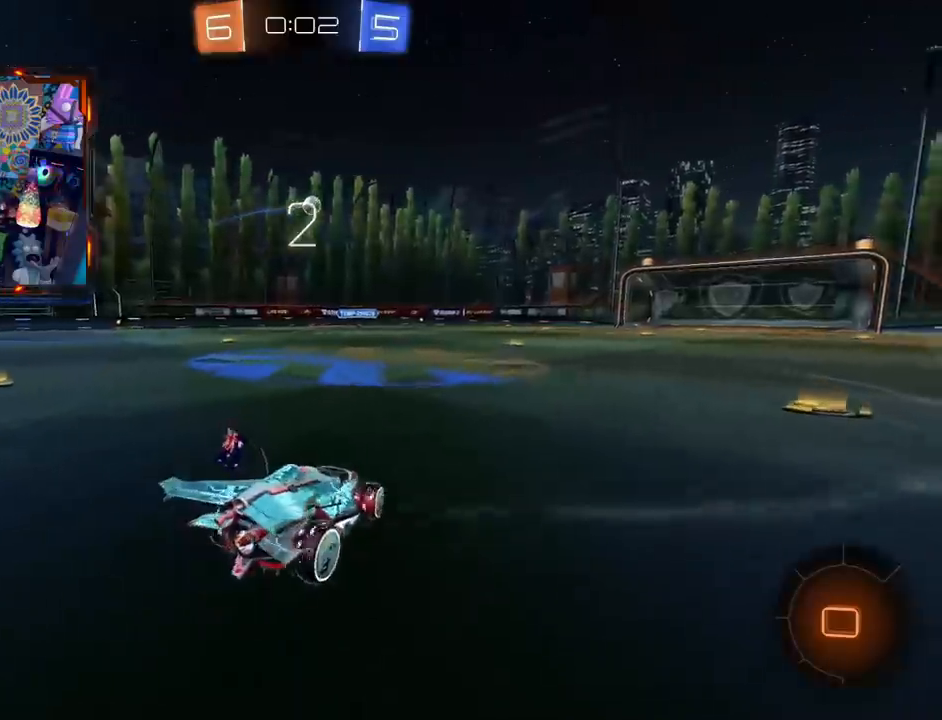
{"buttons": ["R2"], "left_stick": "center", "right_stick": "center", "events": [[17, "L3", "down"], [17, "left_stick", "up"], [317, "CIRCLE", "up"], [317, "CROSS", "up"], [317, "L3", "up"], [417, "left_stick", "center"]]}
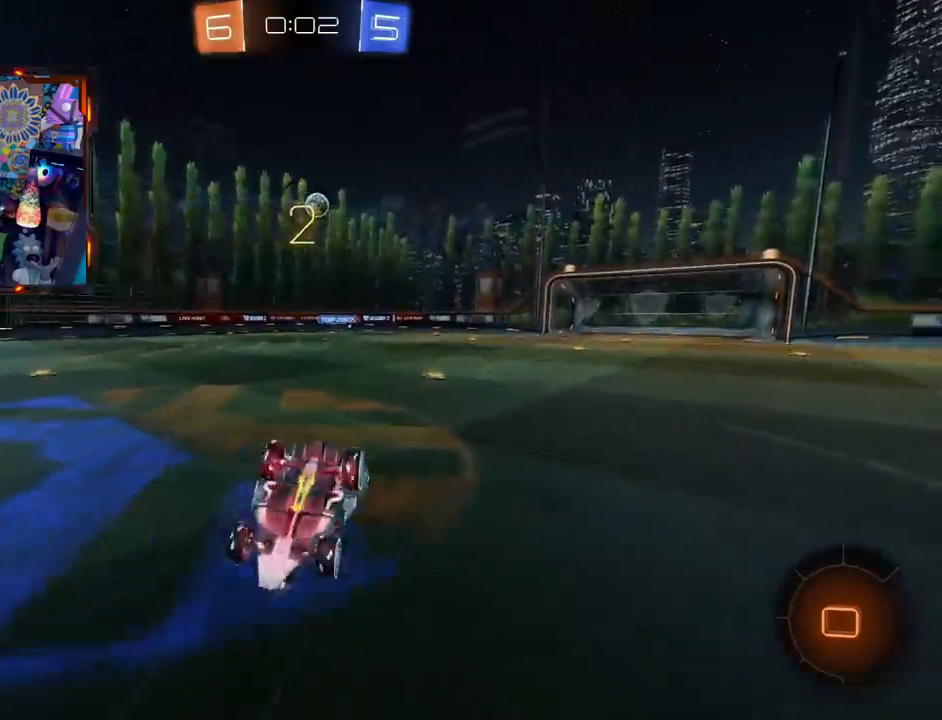
{"buttons": ["R2"], "left_stick": "center", "right_stick": "center", "events": []}
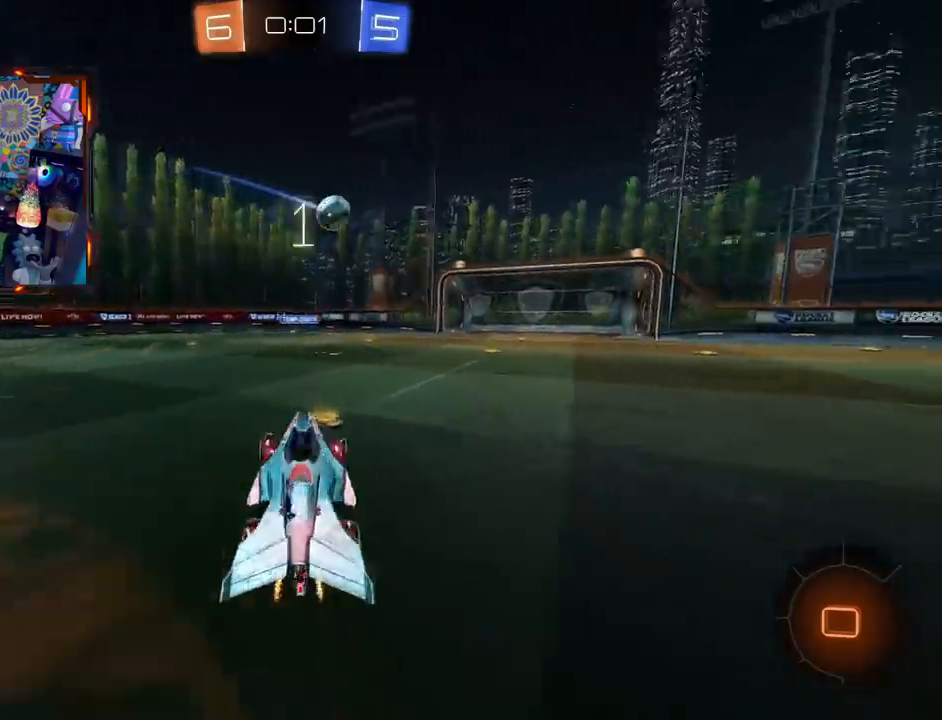
{"buttons": ["CIRCLE", "TRIANGLE", "R2"], "left_stick": "right", "right_stick": "center", "events": [[200, "left_stick", "right"], [384, "CIRCLE", "down"], [400, "TRIANGLE", "down"]]}
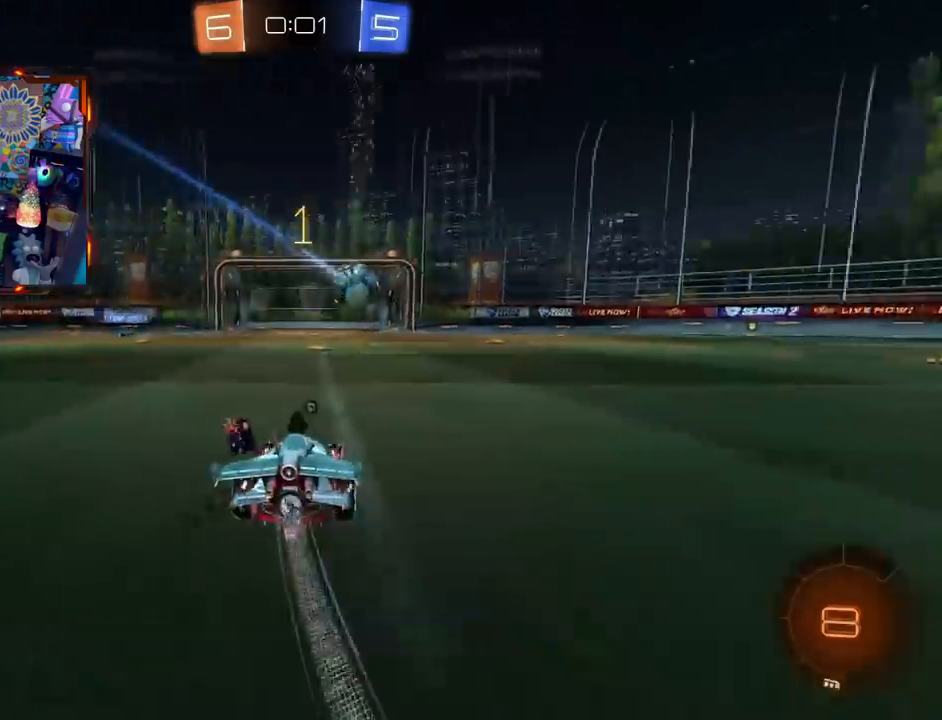
{"buttons": ["CIRCLE", "TRIANGLE", "R2"], "left_stick": "center", "right_stick": "center", "events": [[34, "left_stick", "center"], [134, "TRIANGLE", "up"], [351, "TRIANGLE", "down"]]}
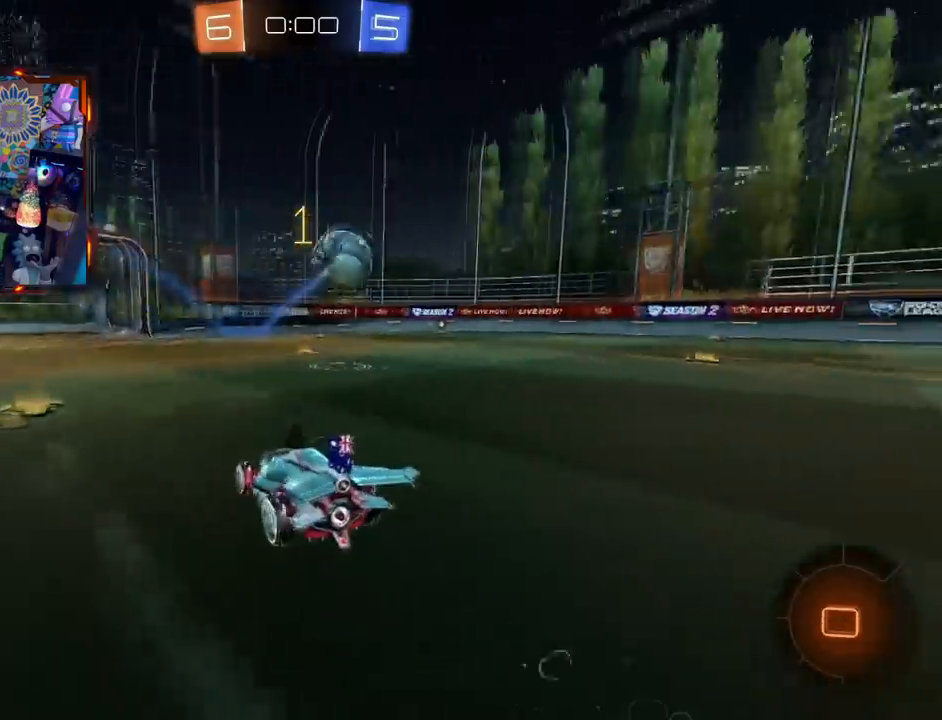
{"buttons": ["CIRCLE", "R2"], "left_stick": "right", "right_stick": "center", "events": [[83, "TRIANGLE", "up"], [267, "left_stick", "right"]]}
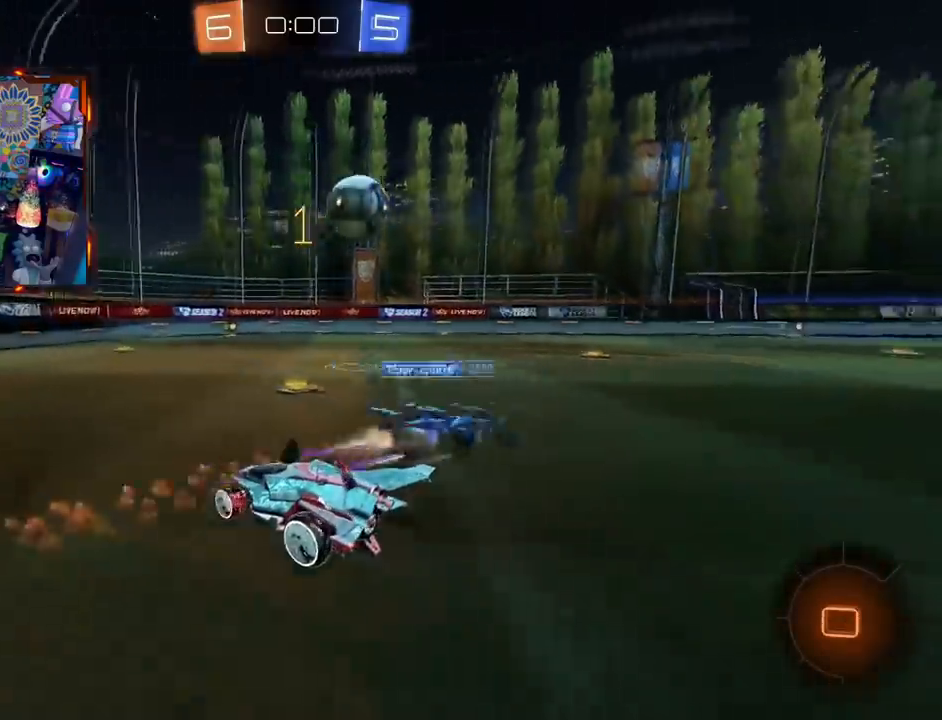
{"buttons": ["R2"], "left_stick": "center", "right_stick": "center", "events": [[251, "left_stick", "center"], [301, "left_stick", "right"], [334, "CIRCLE", "up"], [401, "left_stick", "center"]]}
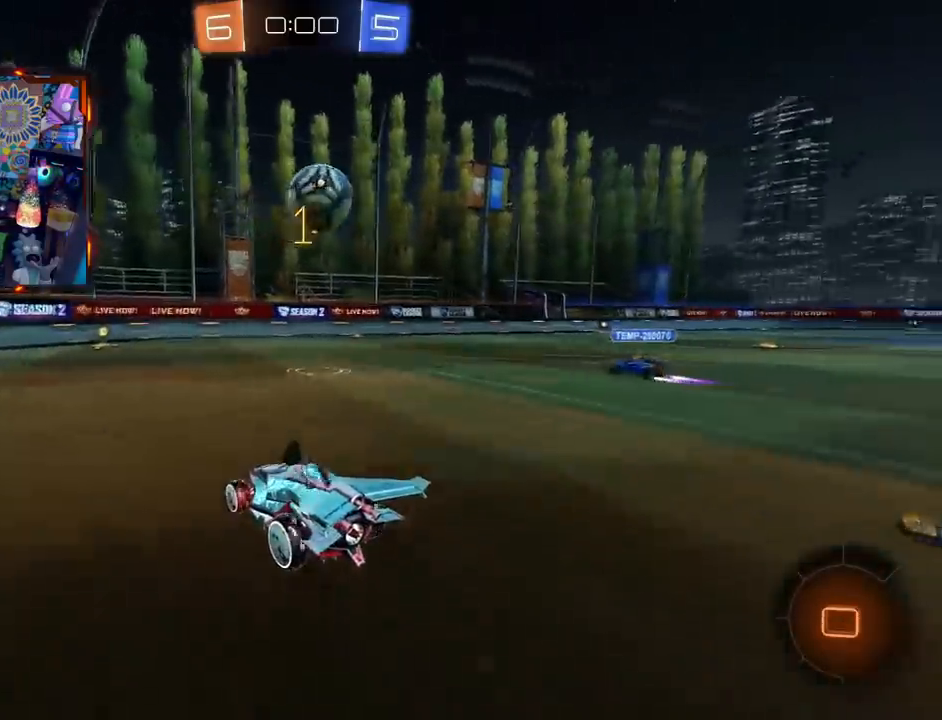
{"buttons": [], "left_stick": "left", "right_stick": "center", "events": [[317, "left_stick", "left"], [417, "R2", "up"]]}
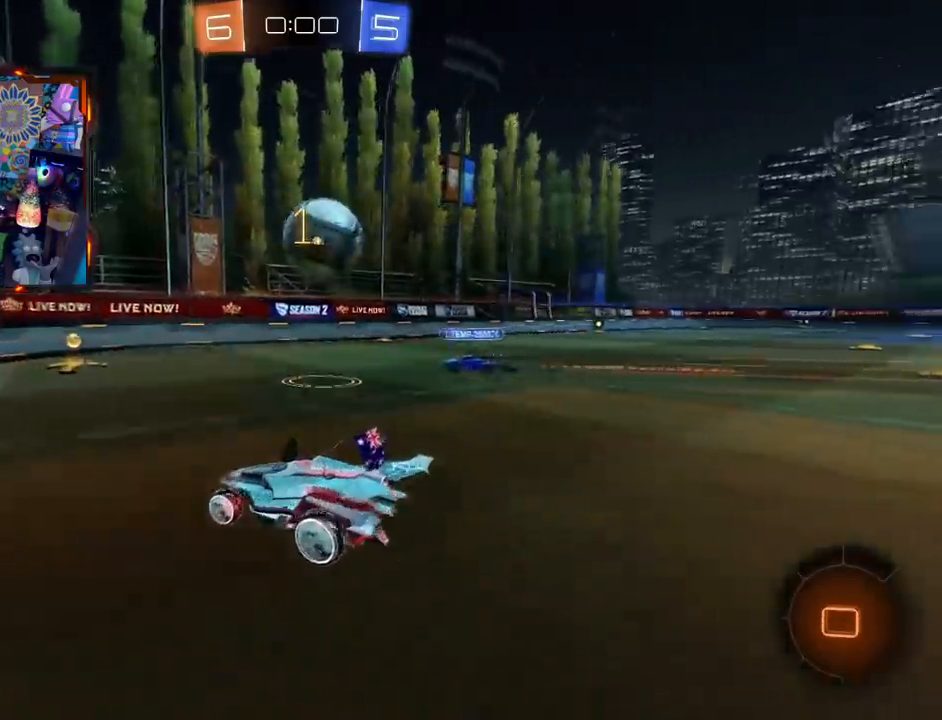
{"buttons": ["L2"], "left_stick": "down-left", "right_stick": "center", "events": [[117, "left_stick", "center"], [234, "left_stick", "down-right"], [367, "L2", "down"], [367, "left_stick", "down-left"]]}